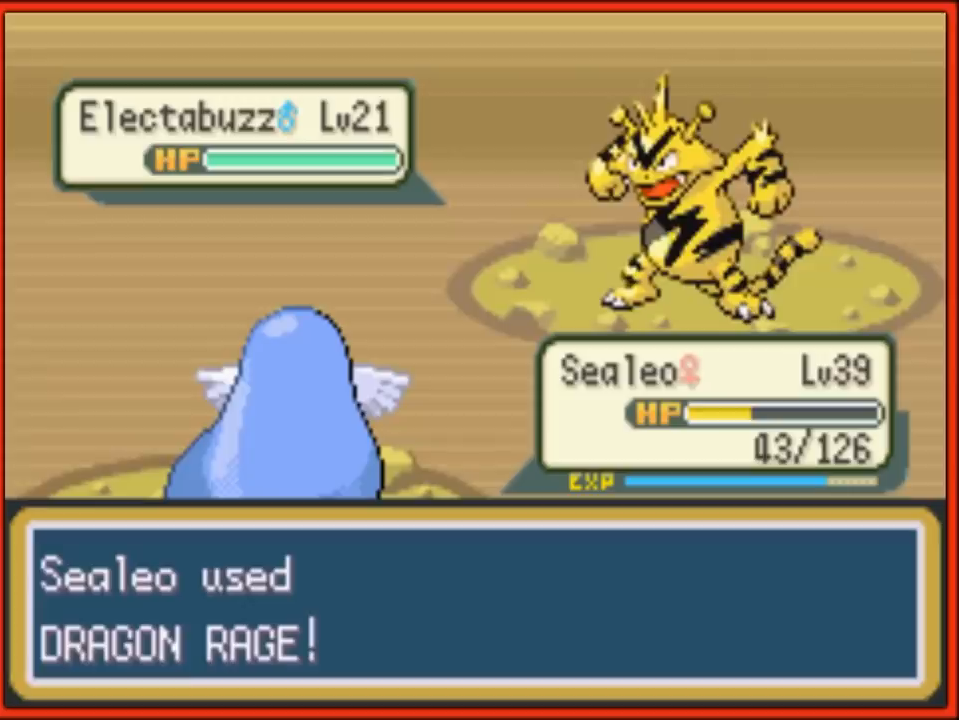
Gameplay with a controller (Nintendo layout); each line is a JSON object with the inputs held at the frame after it. "events" lists button and stick changes between this image and that frame as [ms after this image, input, new state], when the widget could be followed in between. Not read: L3 R3.
{"buttons": [], "events": []}
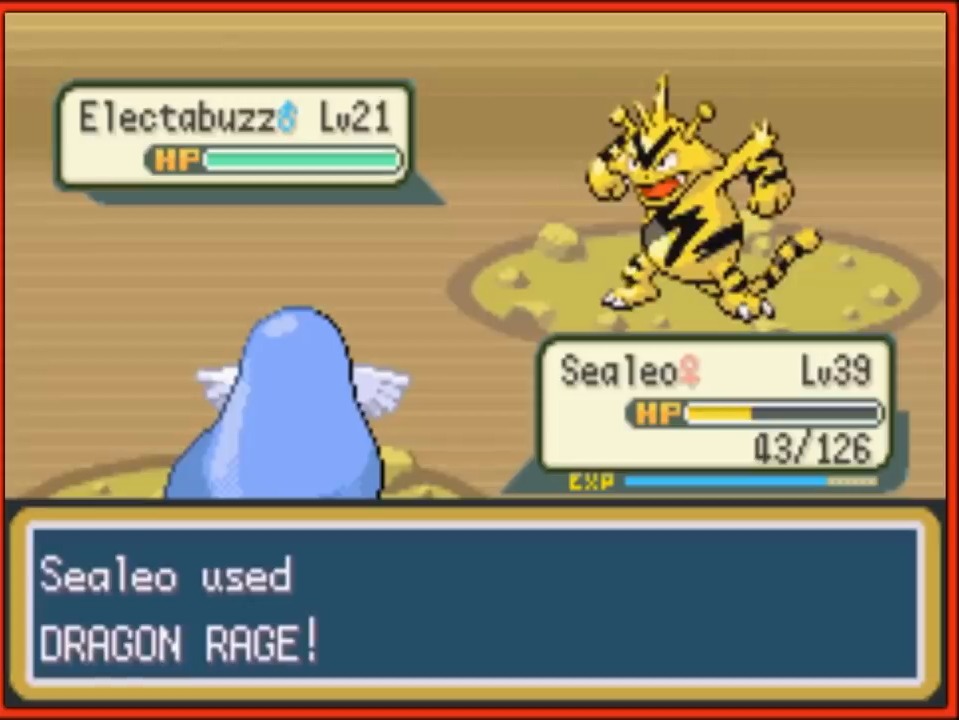
{"buttons": [], "events": [[50, "A", "down"], [133, "A", "up"], [200, "A", "down"], [300, "A", "up"]]}
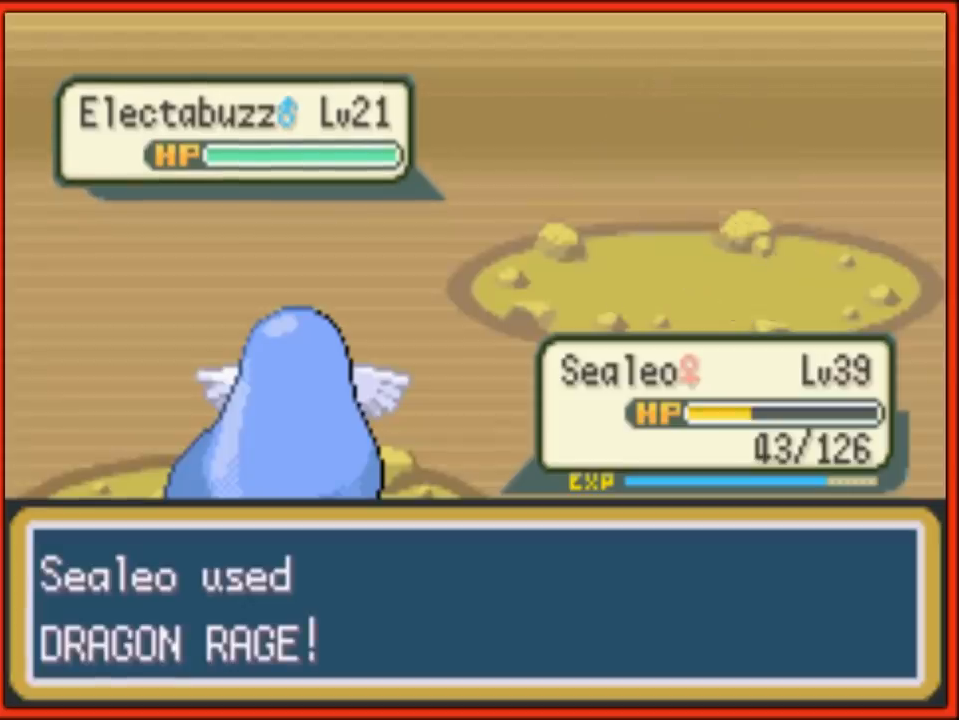
{"buttons": [], "events": []}
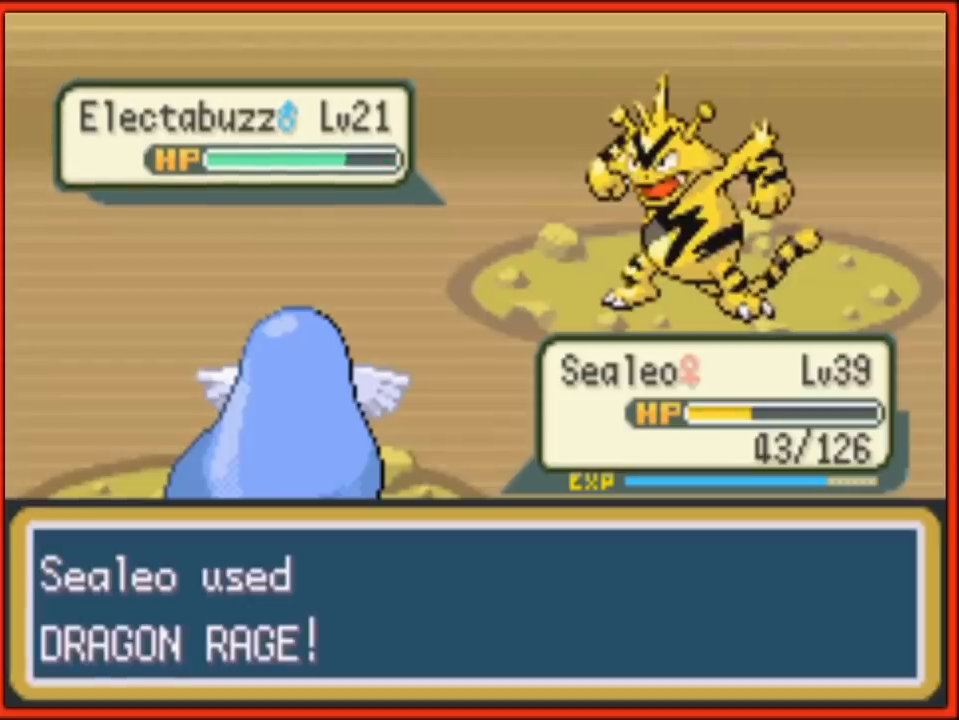
{"buttons": [], "events": []}
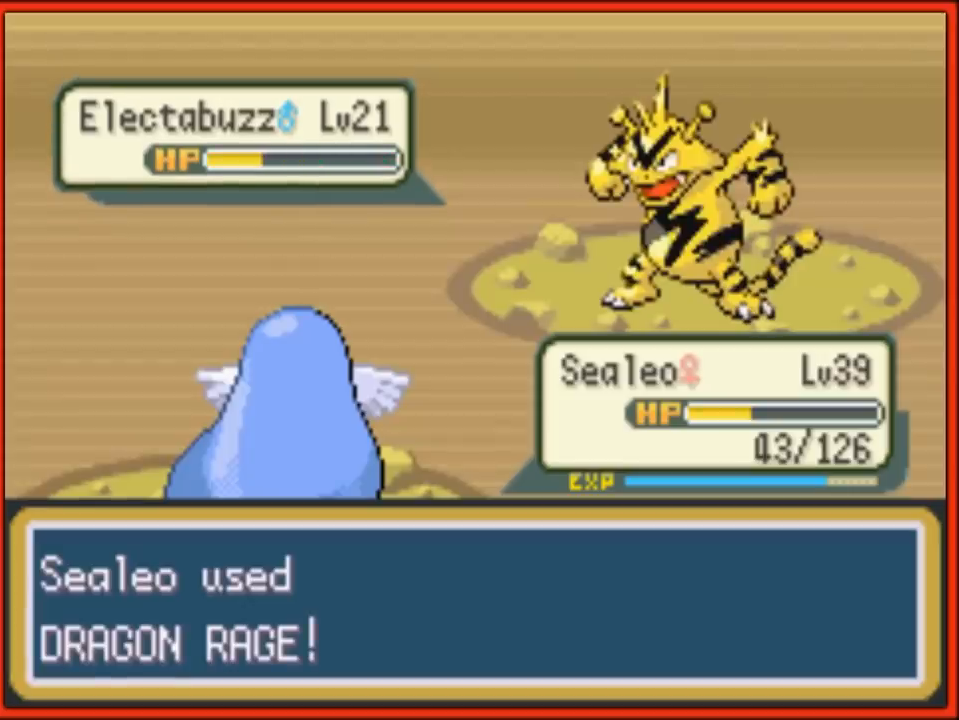
{"buttons": [], "events": []}
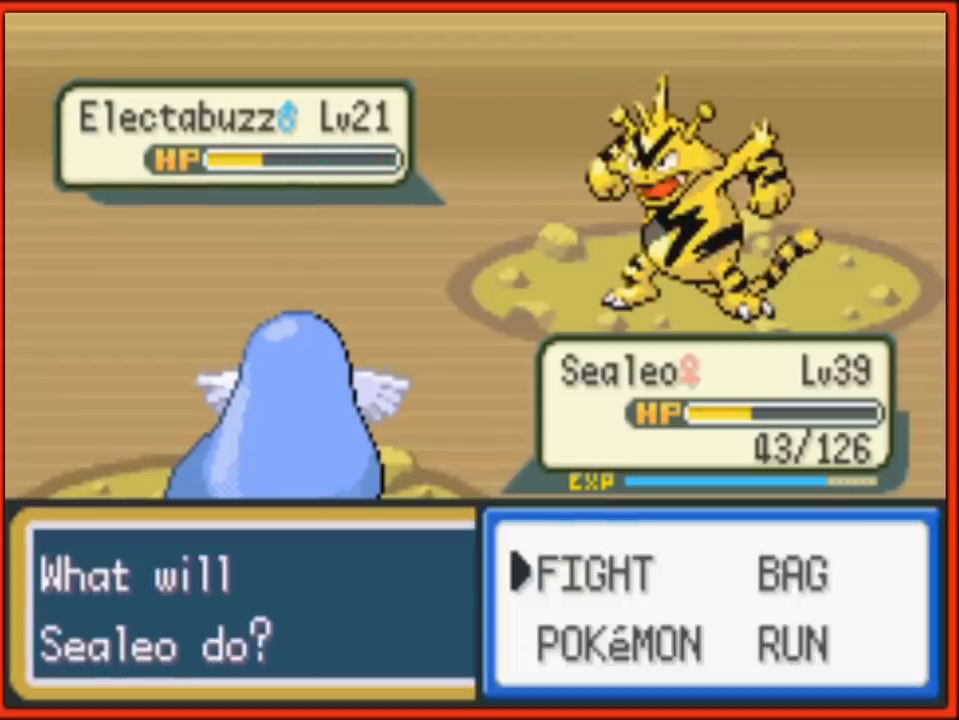
{"buttons": [], "events": [[17, "A", "down"], [133, "A", "up"], [333, "A", "down"], [450, "A", "up"]]}
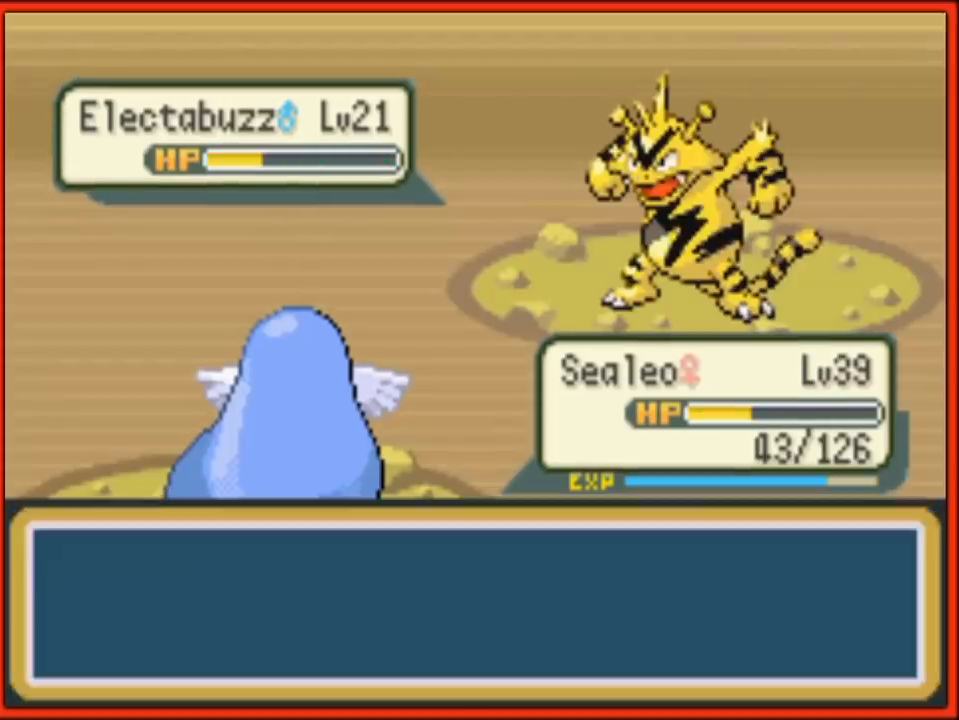
{"buttons": [], "events": []}
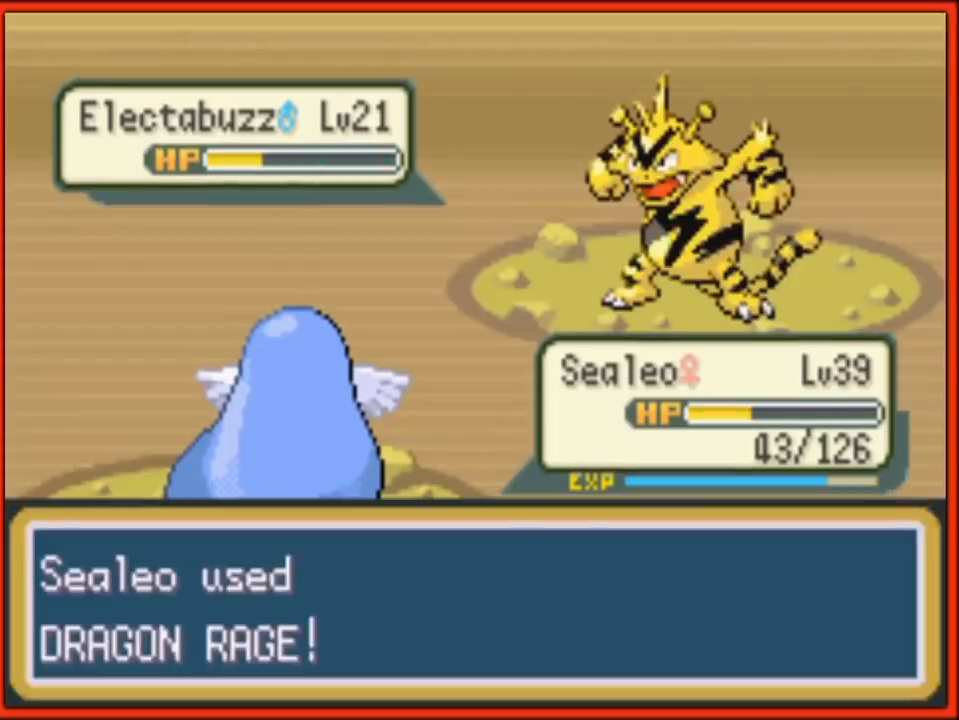
{"buttons": [], "events": []}
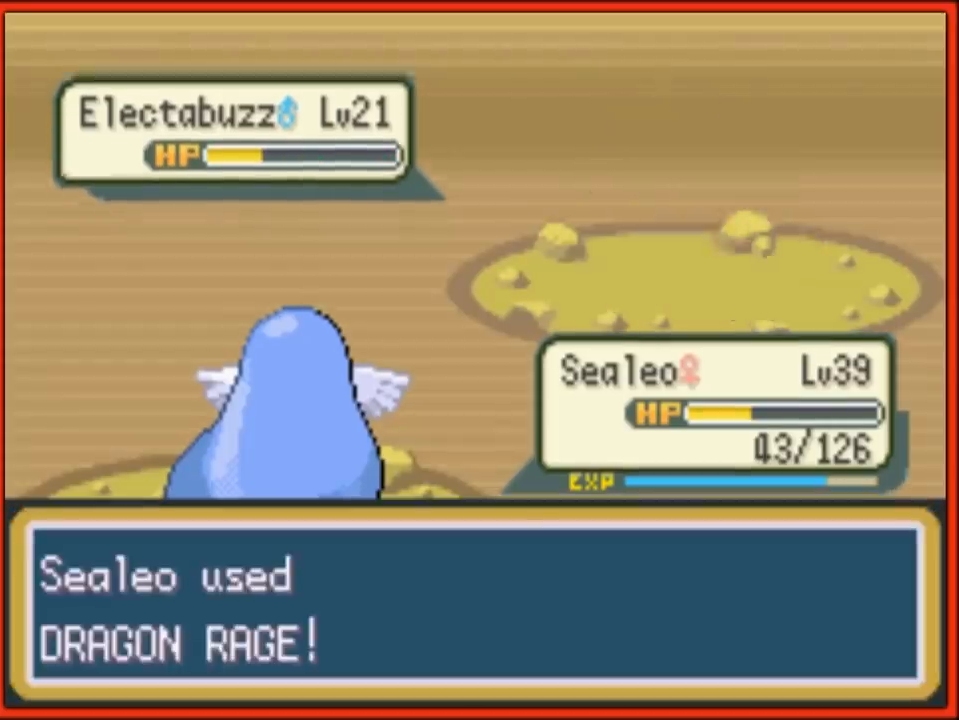
{"buttons": [], "events": []}
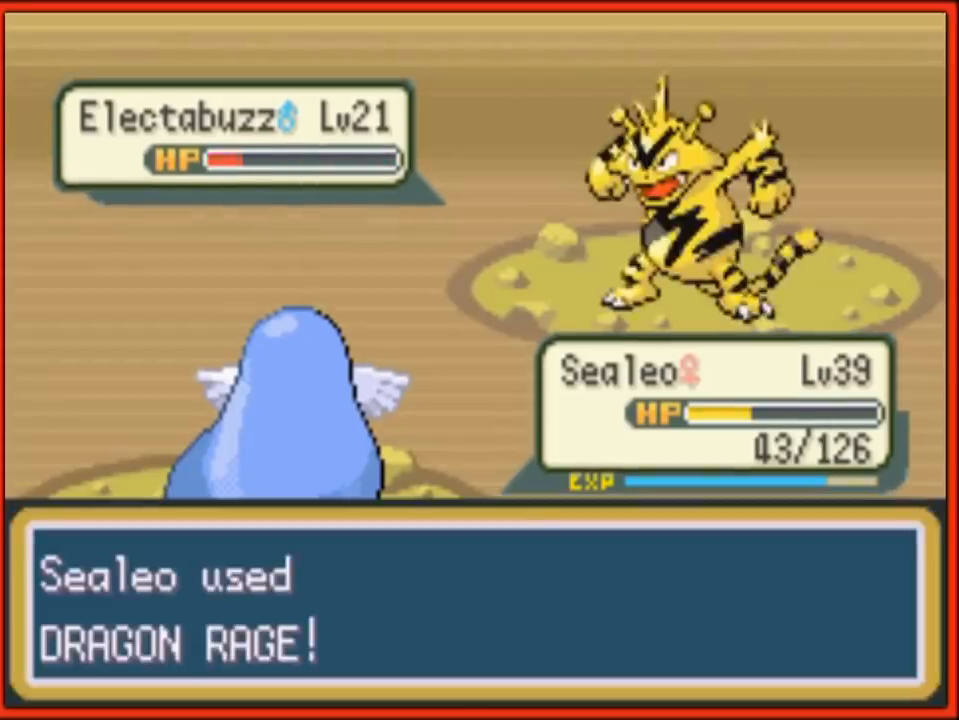
{"buttons": [], "events": []}
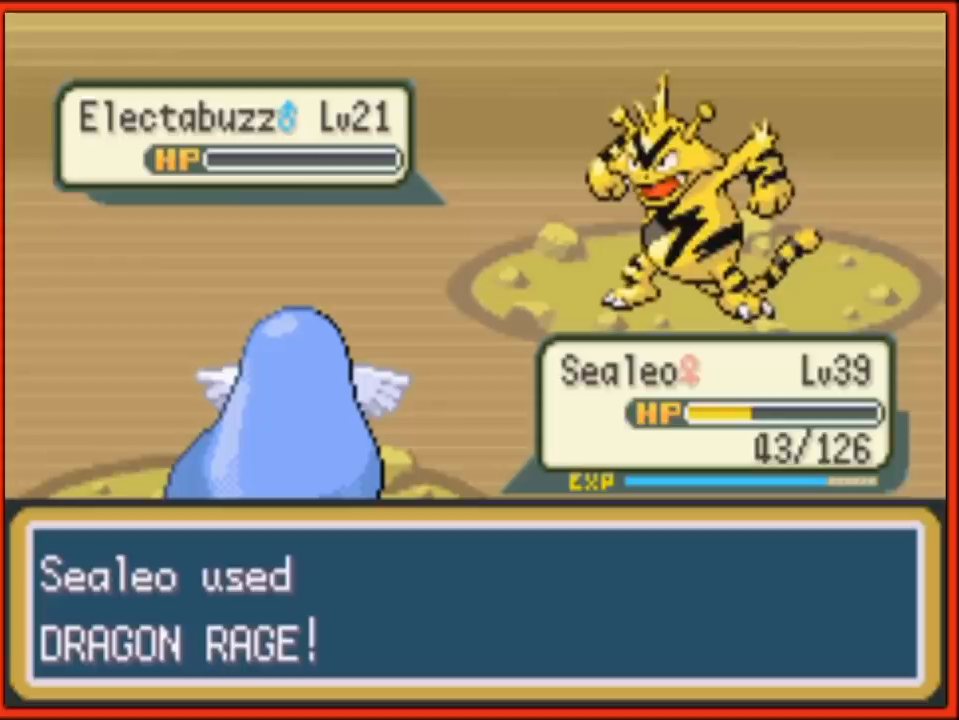
{"buttons": [], "events": []}
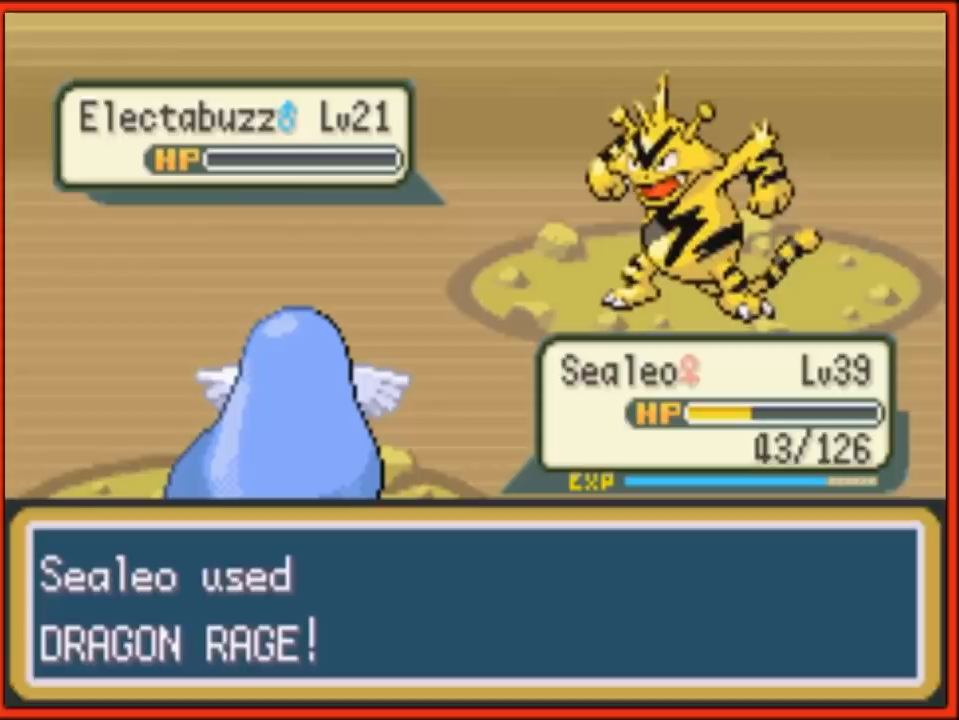
{"buttons": [], "events": []}
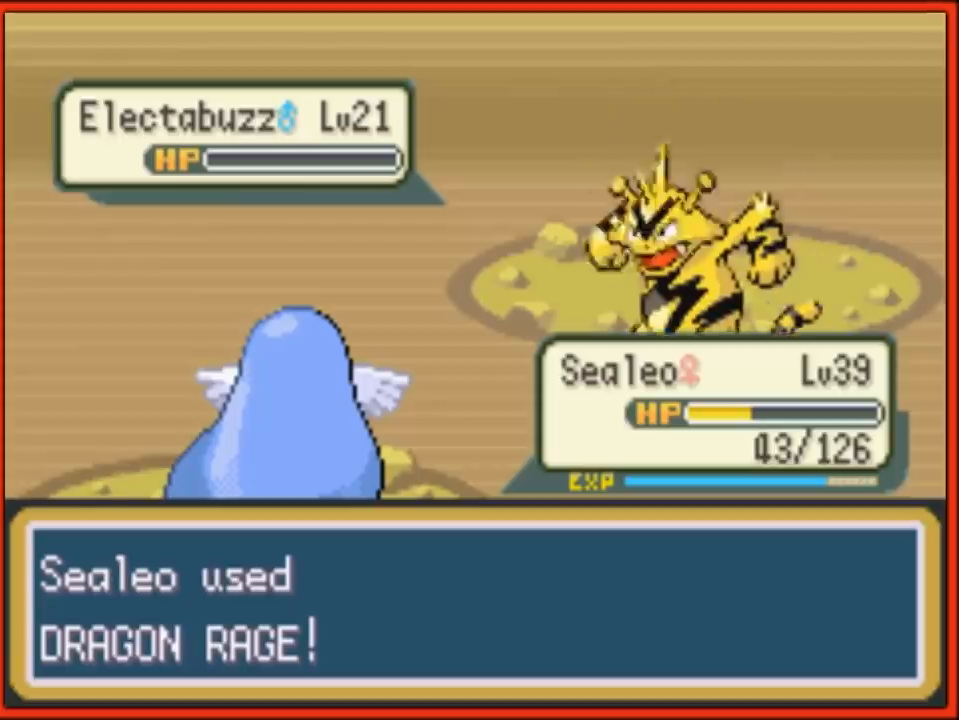
{"buttons": [], "events": []}
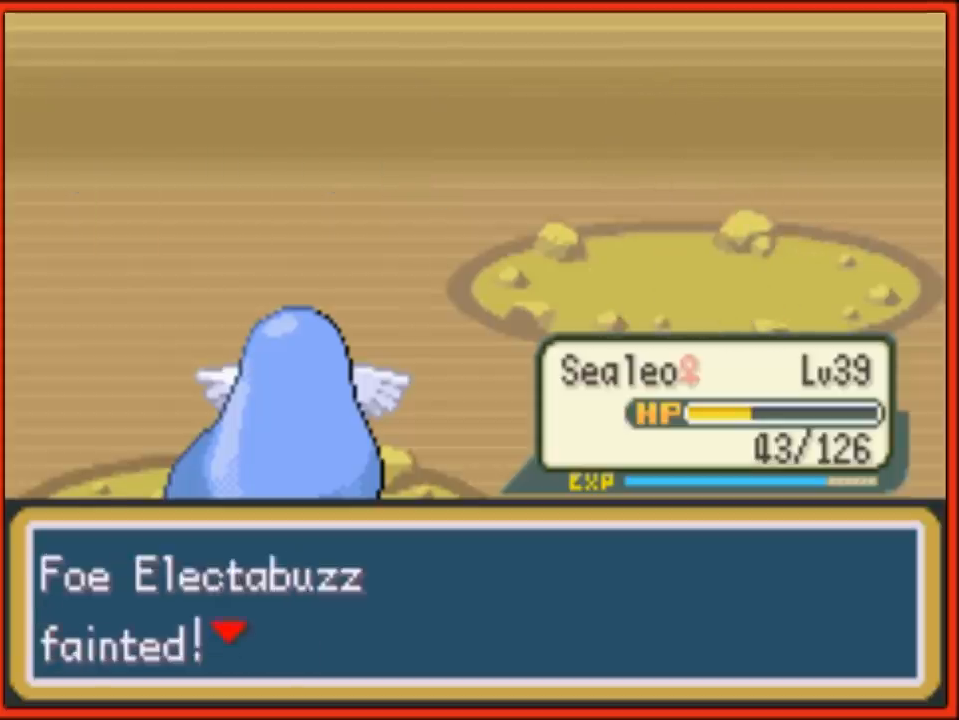
{"buttons": [], "events": [[83, "B", "down"], [233, "B", "up"], [300, "B", "down"], [383, "B", "up"]]}
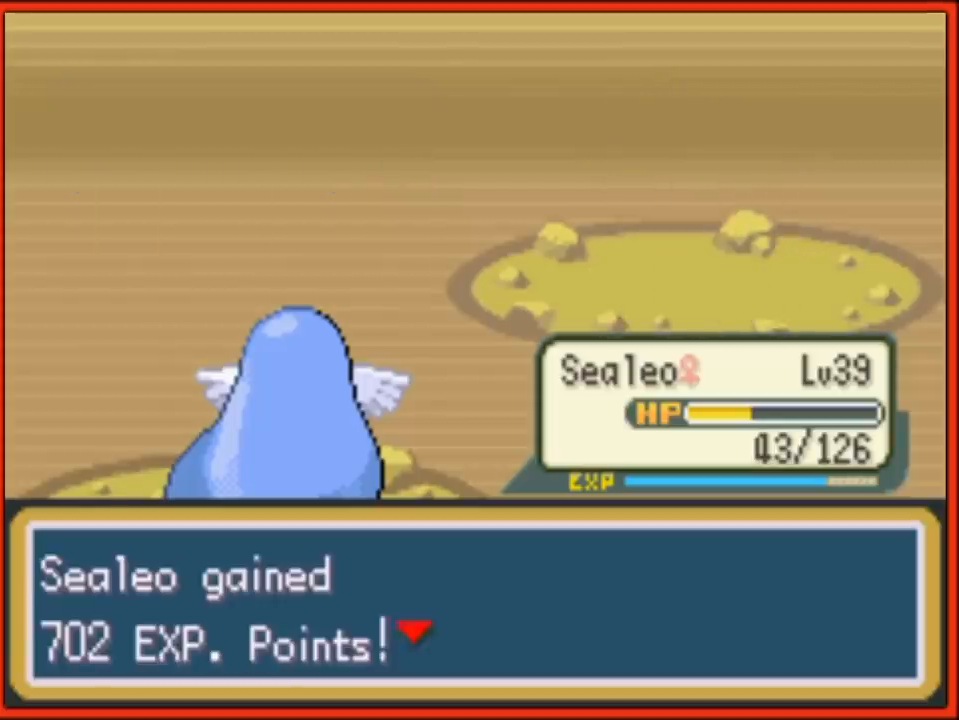
{"buttons": [], "events": [[133, "B", "down"], [233, "B", "up"], [300, "B", "down"], [417, "B", "up"]]}
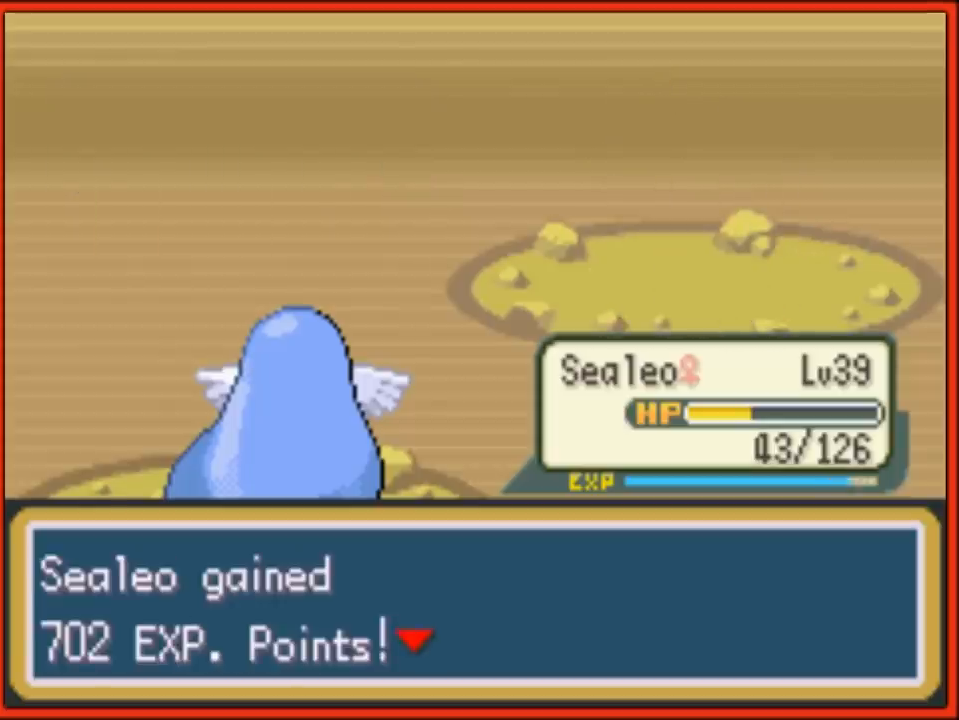
{"buttons": [], "events": [[17, "B", "down"], [67, "B", "up"], [133, "B", "down"], [267, "B", "up"], [333, "B", "down"], [417, "B", "up"]]}
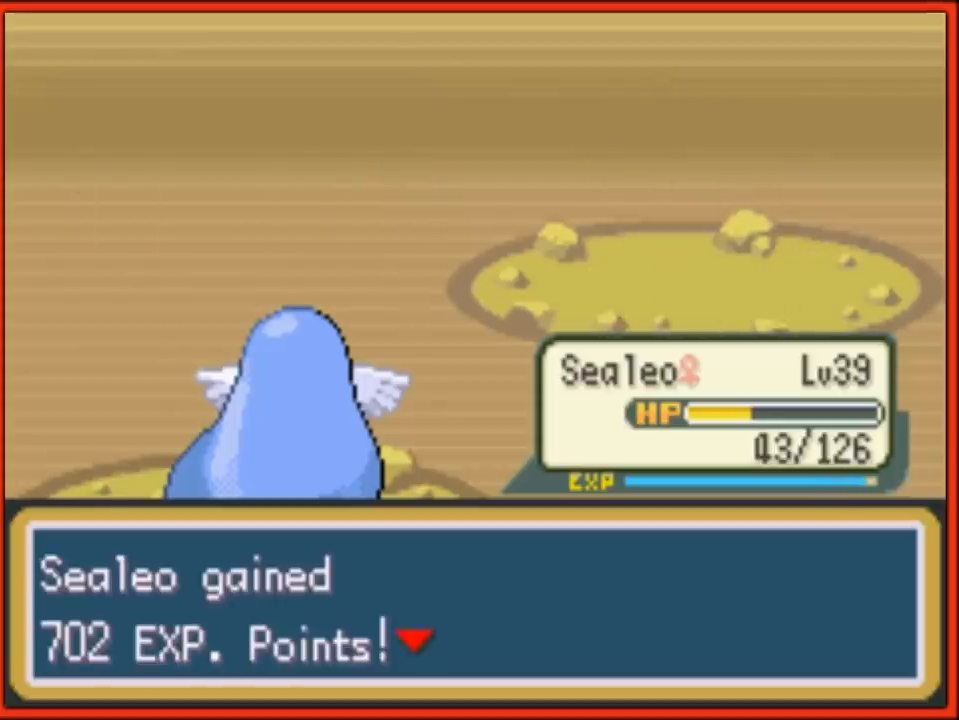
{"buttons": ["B"], "events": [[83, "B", "down"], [167, "B", "up"], [267, "B", "down"], [350, "B", "up"], [417, "B", "down"]]}
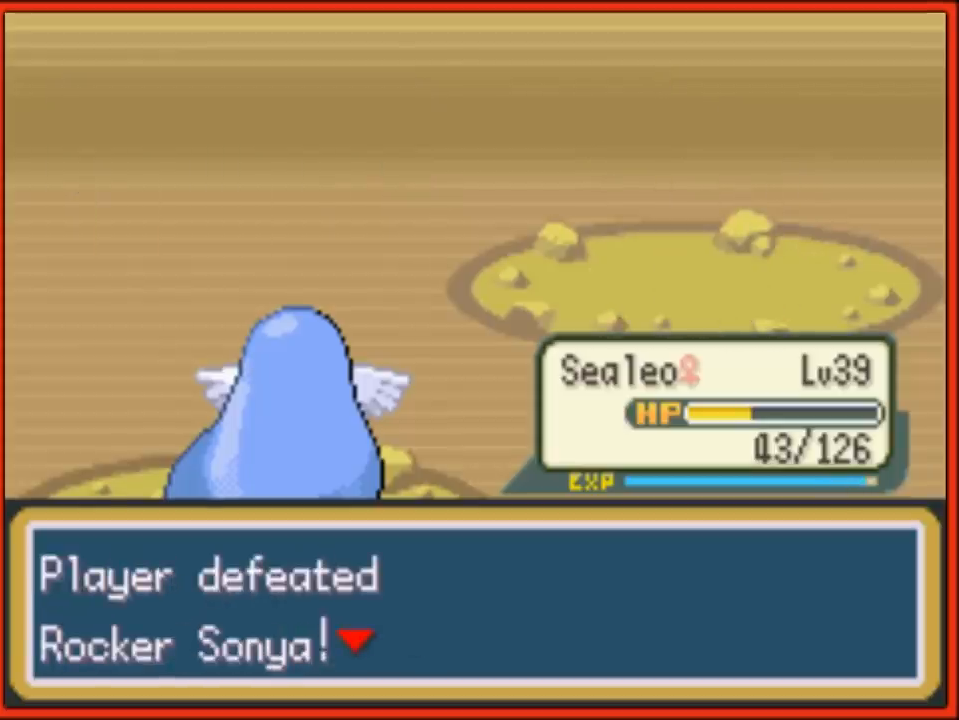
{"buttons": ["B"], "events": [[17, "B", "up"], [267, "B", "down"], [350, "B", "up"], [450, "B", "down"]]}
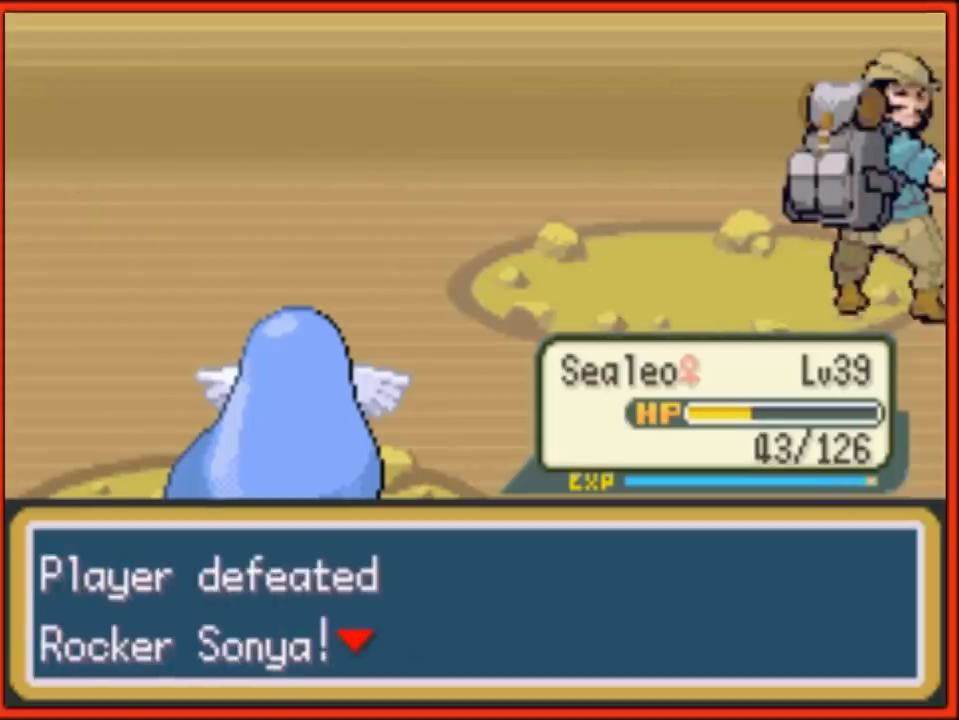
{"buttons": ["B"], "events": [[50, "B", "up"], [100, "B", "down"], [200, "B", "up"], [267, "B", "down"], [383, "B", "up"], [417, "B", "down"]]}
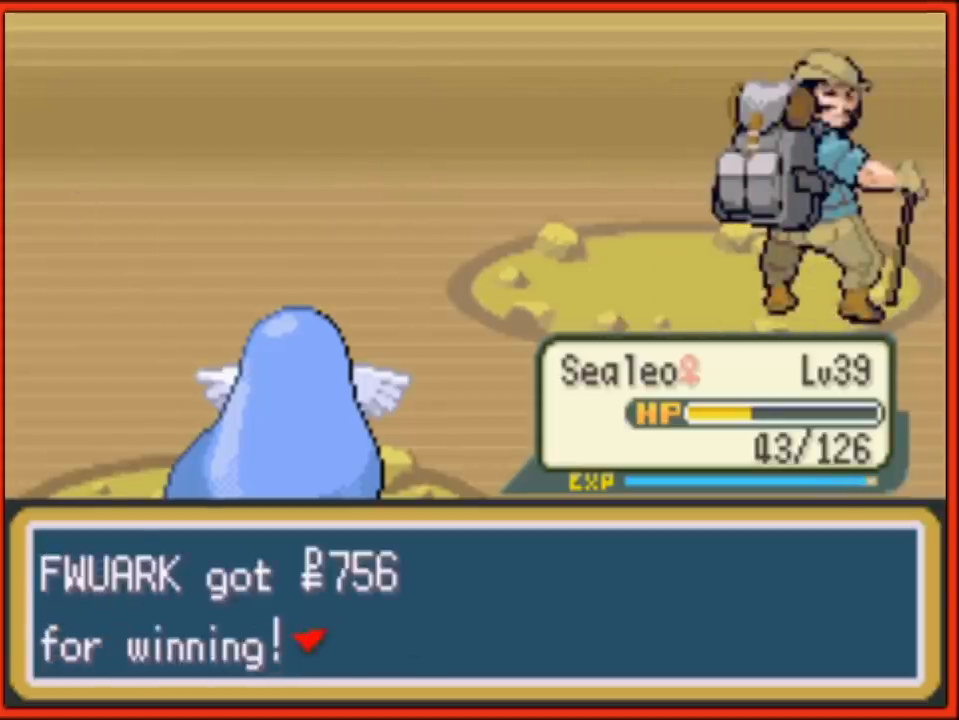
{"buttons": [], "events": [[50, "B", "up"], [100, "B", "down"], [200, "B", "up"], [267, "B", "down"], [333, "B", "up"], [417, "B", "down"], [483, "B", "up"]]}
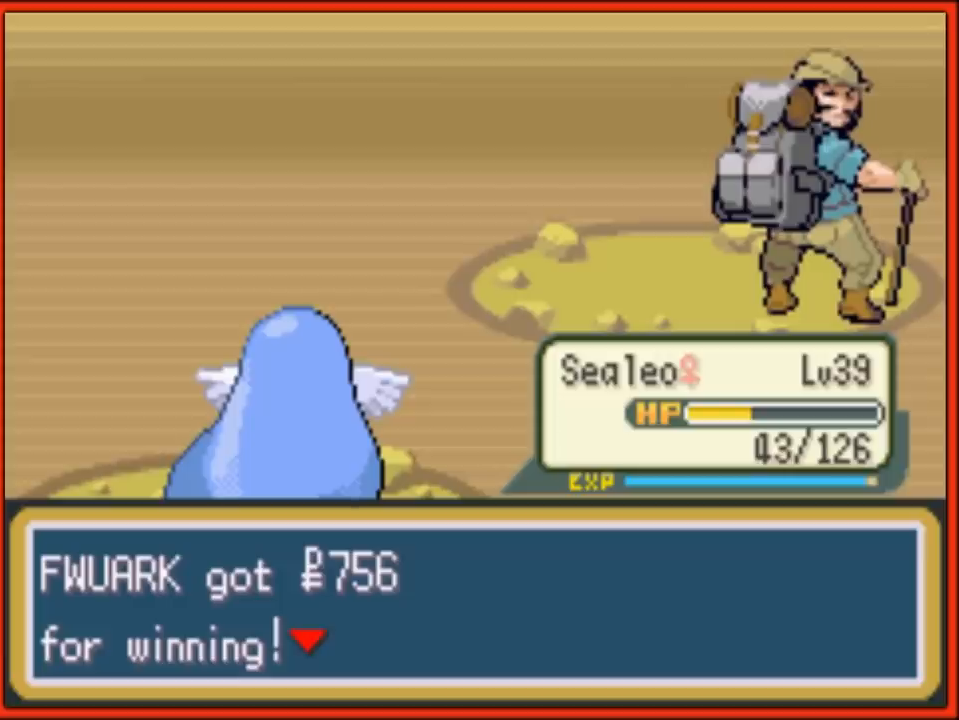
{"buttons": [], "events": [[100, "B", "down"], [167, "B", "up"], [233, "B", "down"], [283, "B", "up"]]}
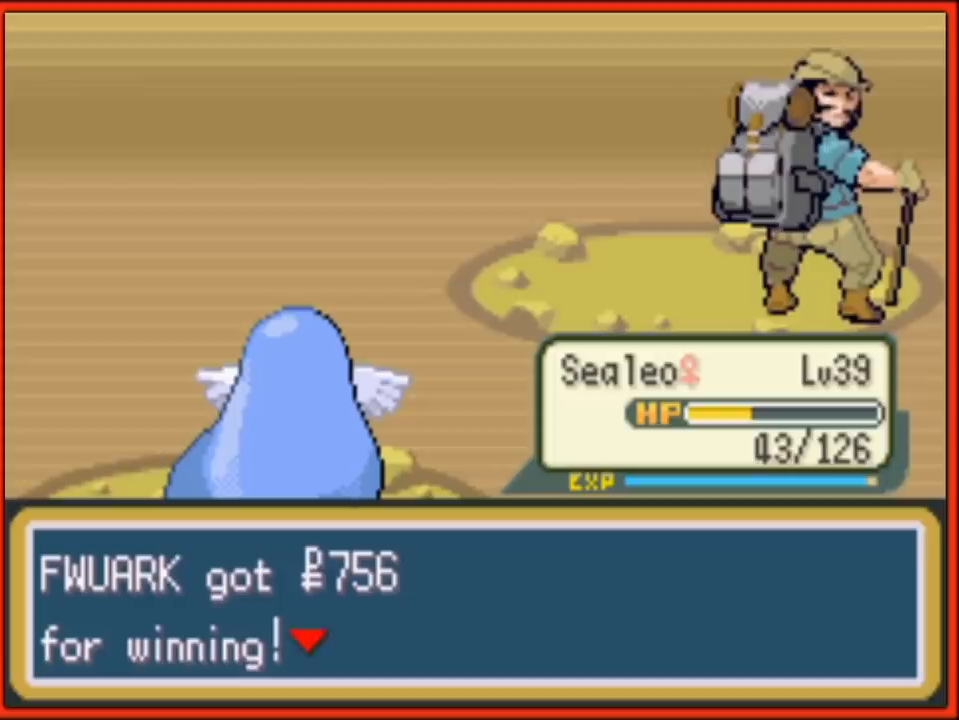
{"buttons": [], "events": [[200, "B", "down"], [300, "B", "up"], [350, "B", "down"], [483, "B", "up"]]}